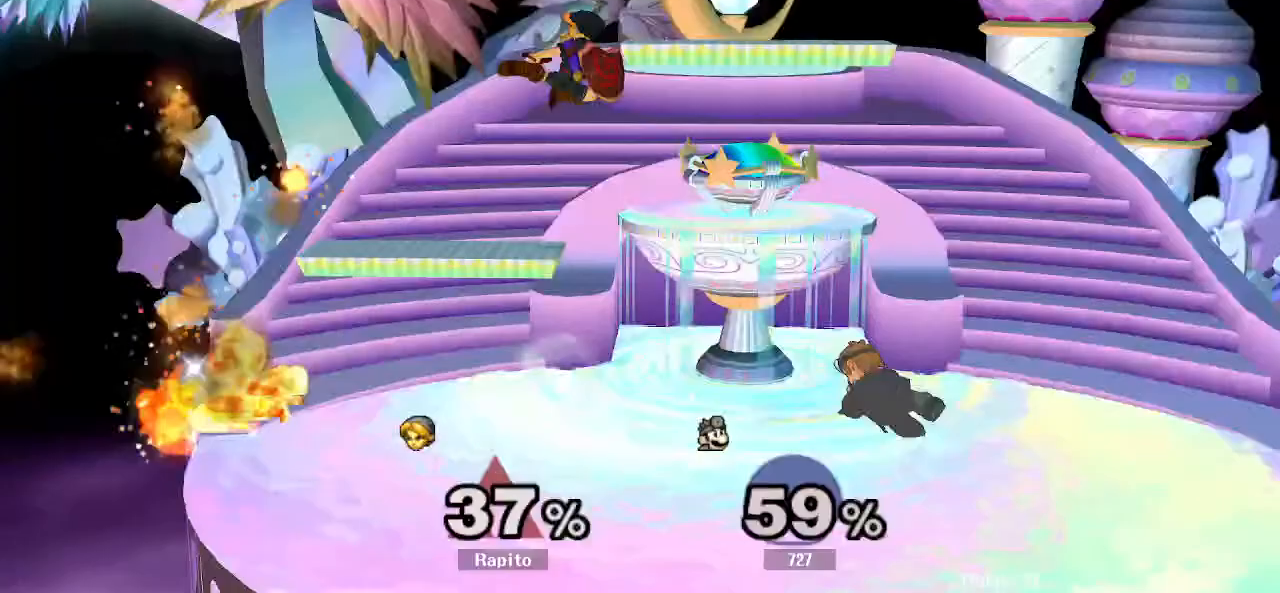
Gameplay with a controller (Nintendo layout); each line is a JSON object with the inputs held at the frame after it (dt_ms = milliseconds from this image to that frame). "events" lists button and stick changes between this image and that frame as [ms after this image, input, new state], when the widget could be followed in between. Not read: L3 R3.
{"dt_ms": 500, "buttons": ["B"], "left_stick": "right", "right_stick": "center", "events": [[17, "A", "up"], [33, "A", "down"], [50, "A", "up"], [183, "Y", "down"], [283, "left_stick", "down"], [300, "Y", "up"], [333, "B", "down"], [367, "left_stick", "down-right"], [500, "left_stick", "right"]]}
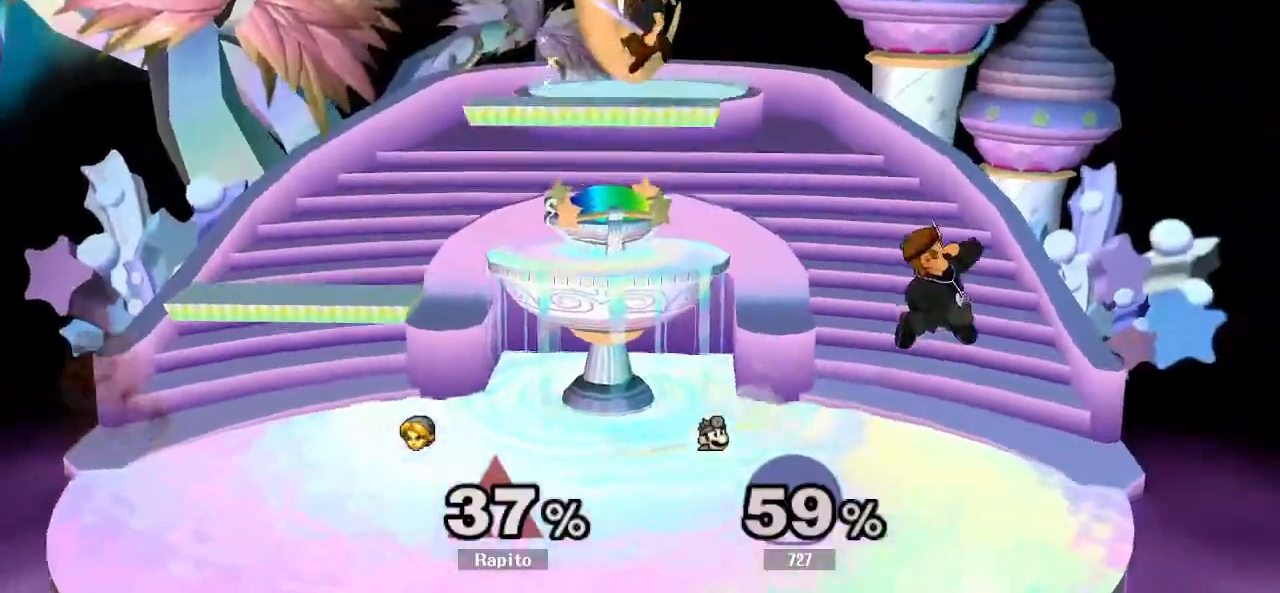
{"dt_ms": 500, "buttons": [], "left_stick": "center", "right_stick": "center", "events": [[50, "B", "up"], [250, "left_stick", "center"]]}
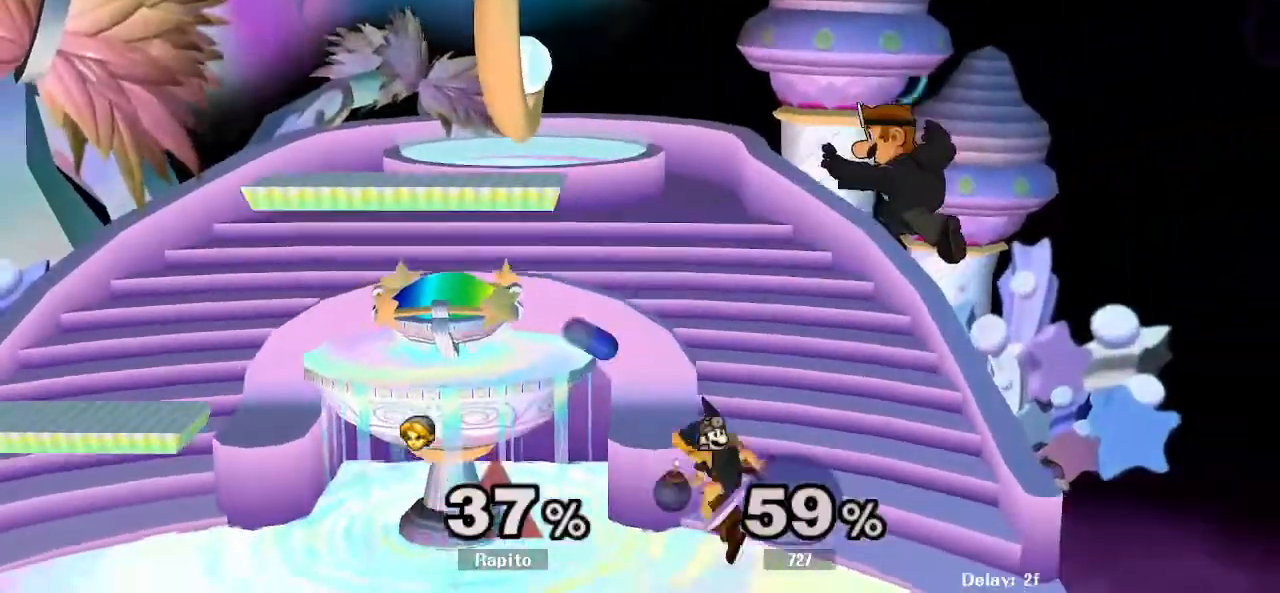
{"dt_ms": 500, "buttons": ["L1"], "left_stick": "center", "right_stick": "center", "events": [[150, "Z", "down"], [250, "Z", "up"], [283, "L1", "down"]]}
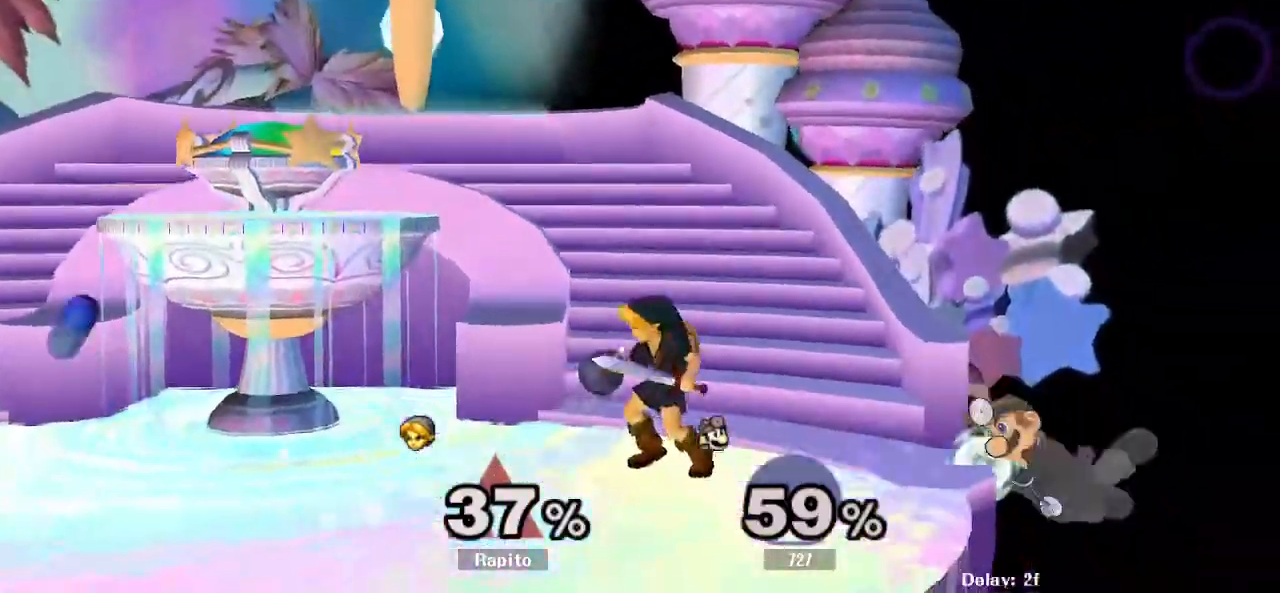
{"dt_ms": 500, "buttons": [], "left_stick": "up-right", "right_stick": "down", "events": [[100, "Y", "down"], [200, "L1", "up"], [267, "Y", "up"], [400, "left_stick", "up-right"], [433, "right_stick", "down"]]}
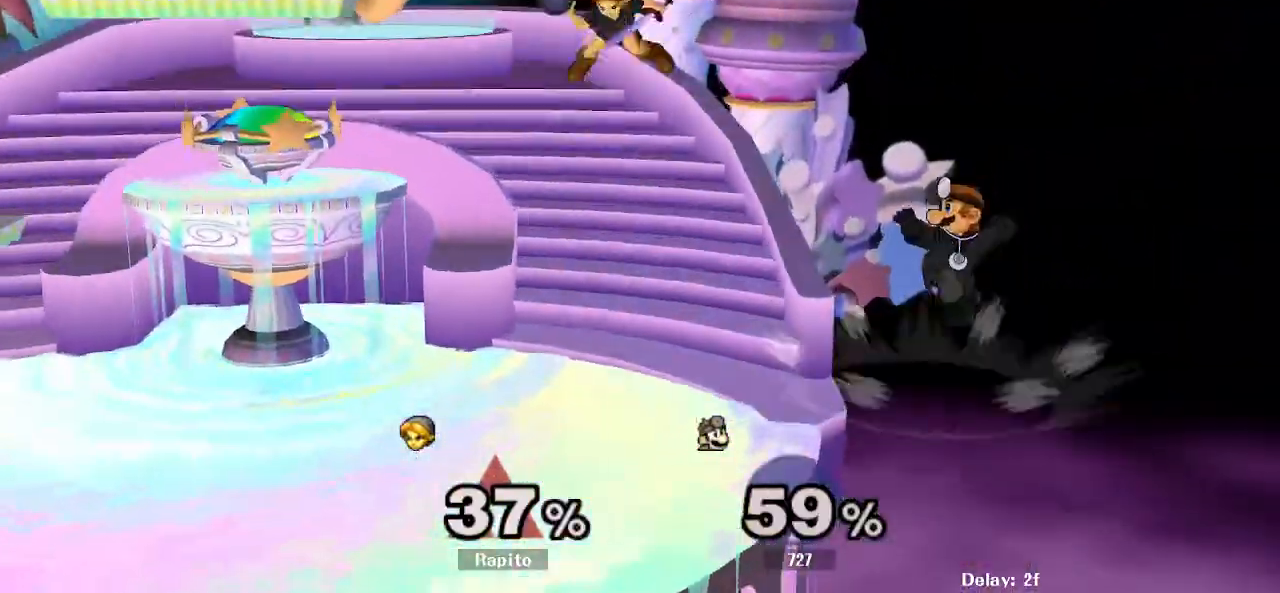
{"dt_ms": 500, "buttons": [], "left_stick": "left", "right_stick": "center", "events": [[17, "right_stick", "center"], [83, "left_stick", "center"], [317, "Y", "down"], [467, "left_stick", "left"], [483, "Y", "up"]]}
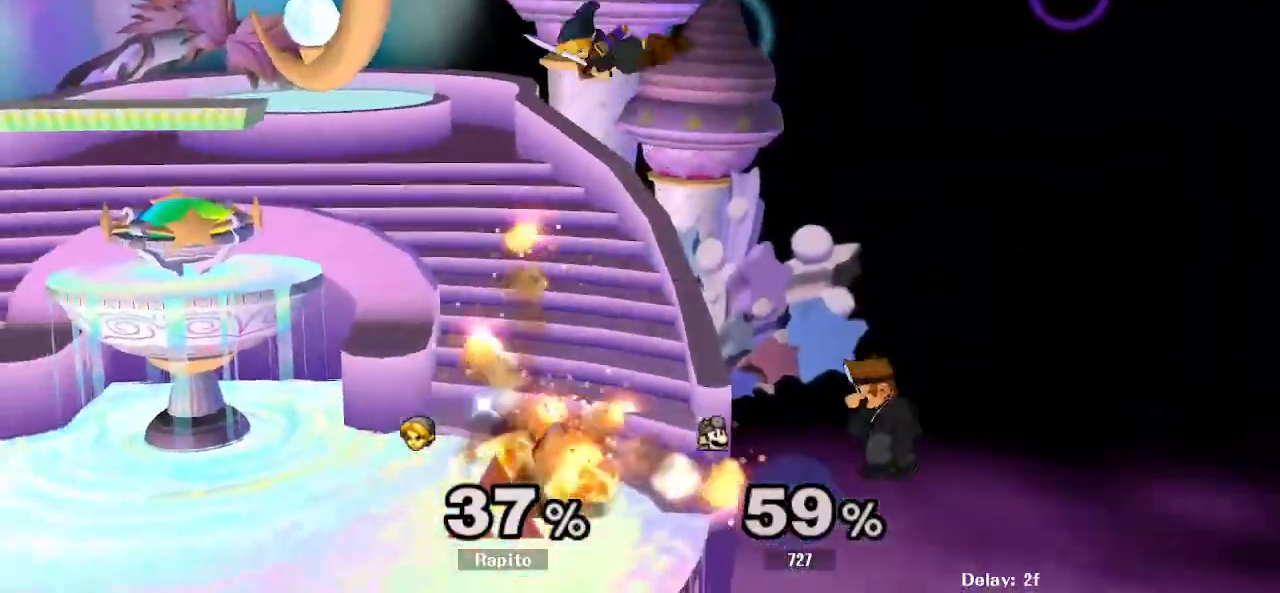
{"dt_ms": 500, "buttons": ["B"], "left_stick": "right", "right_stick": "center", "events": [[233, "left_stick", "right"], [250, "B", "down"]]}
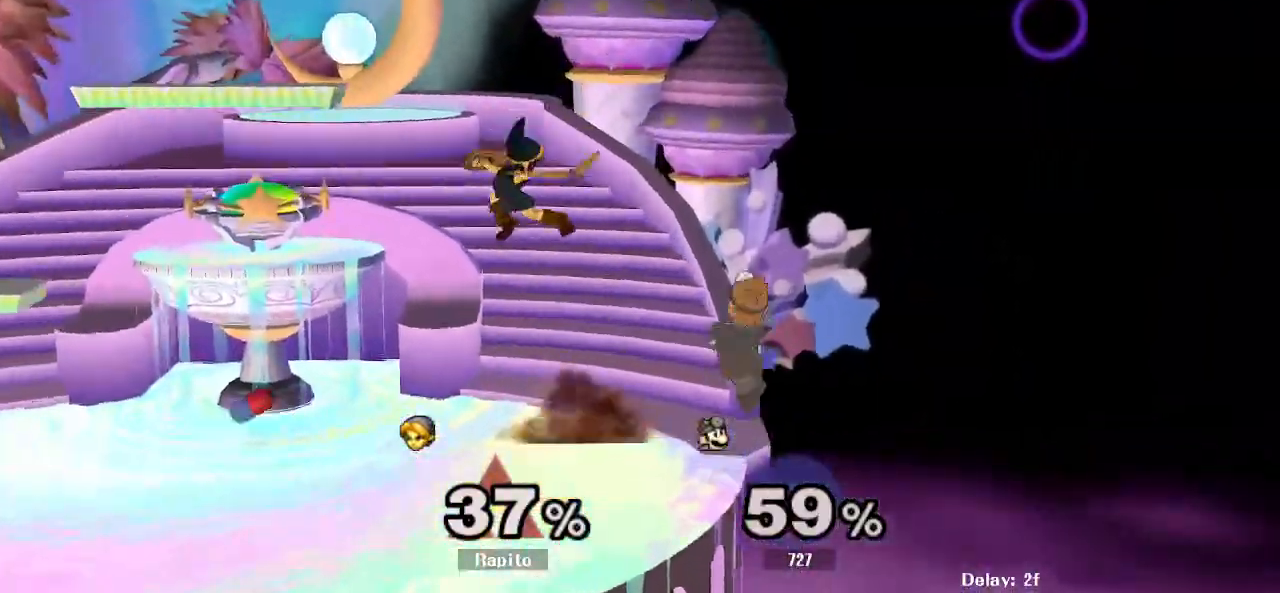
{"dt_ms": 500, "buttons": [], "left_stick": "center", "right_stick": "center", "events": [[317, "B", "up"], [333, "left_stick", "center"]]}
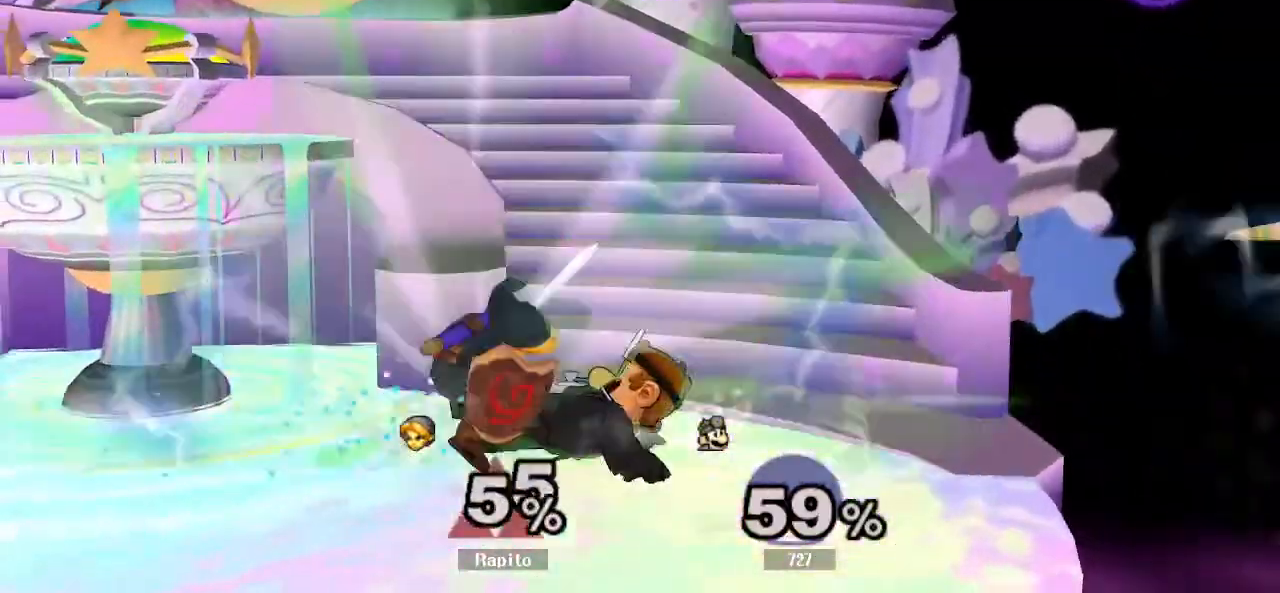
{"dt_ms": 500, "buttons": ["B", "L1"], "left_stick": "center", "right_stick": "center", "events": [[17, "left_stick", "right"], [83, "Y", "down"], [150, "left_stick", "center"], [183, "Y", "up"], [483, "L1", "down"], [500, "B", "down"]]}
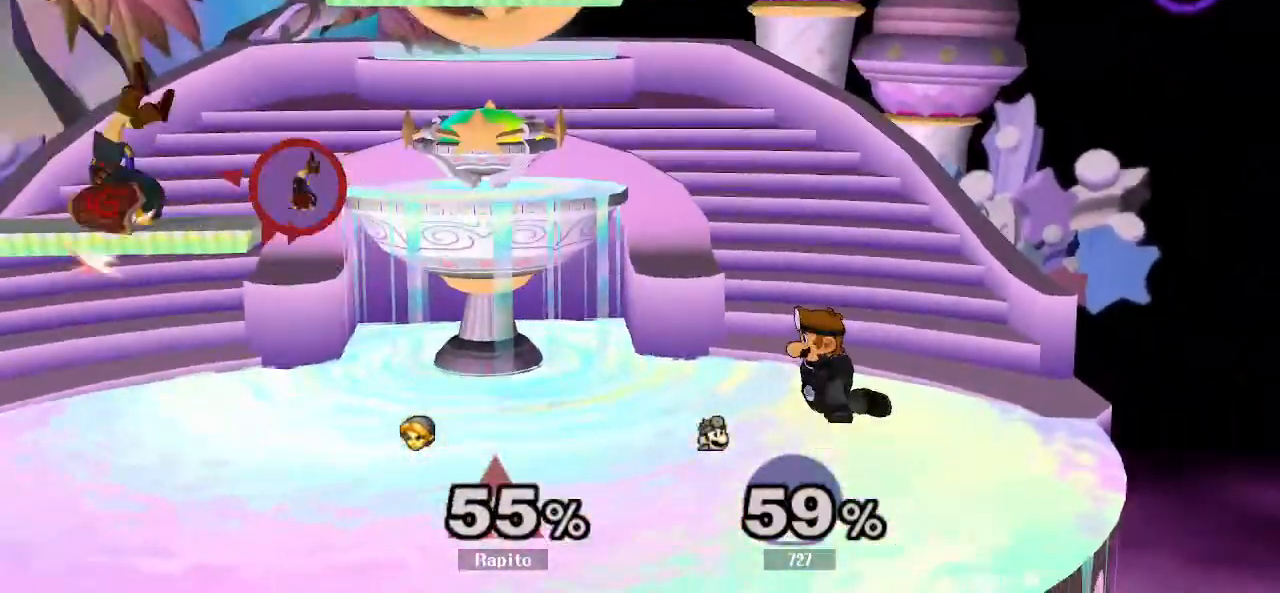
{"dt_ms": 500, "buttons": [], "left_stick": "center", "right_stick": "center", "events": [[50, "B", "up"], [117, "L1", "up"]]}
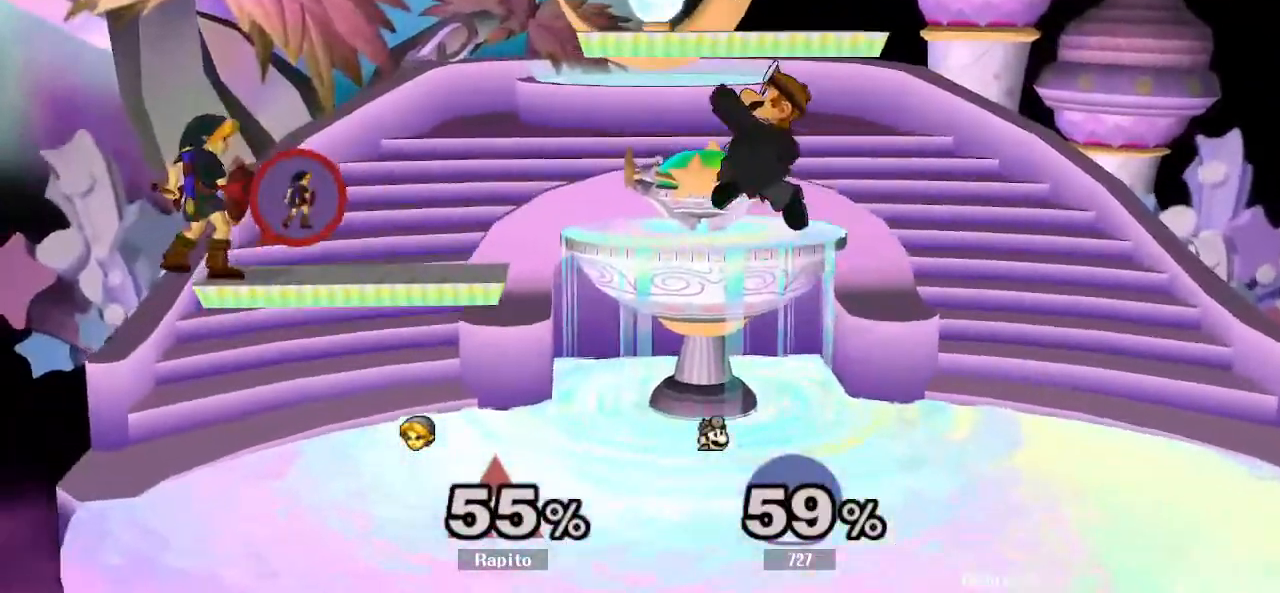
{"dt_ms": 500, "buttons": ["DPAD_UP"], "left_stick": "right", "right_stick": "center", "events": [[17, "Y", "down"], [83, "left_stick", "up-right"], [100, "Y", "up"], [167, "left_stick", "right"], [167, "right_stick", "down"], [250, "right_stick", "center"], [367, "DPAD_UP", "down"], [417, "DPAD_UP", "up"], [483, "DPAD_UP", "down"]]}
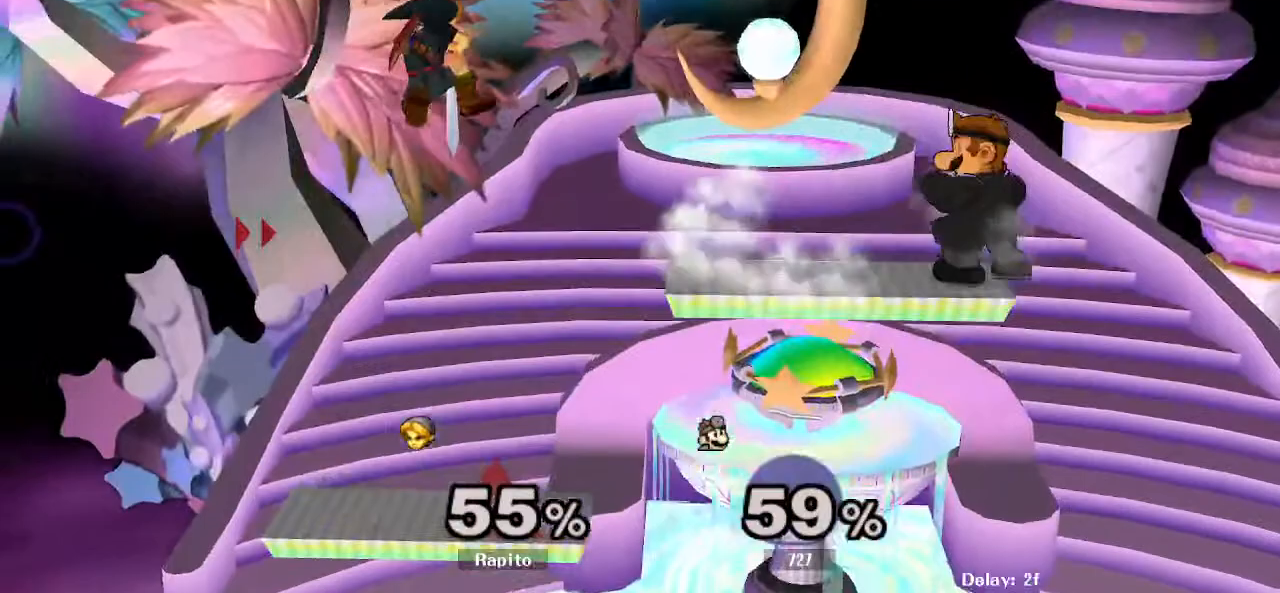
{"dt_ms": 500, "buttons": [], "left_stick": "right", "right_stick": "center", "events": [[83, "DPAD_UP", "up"]]}
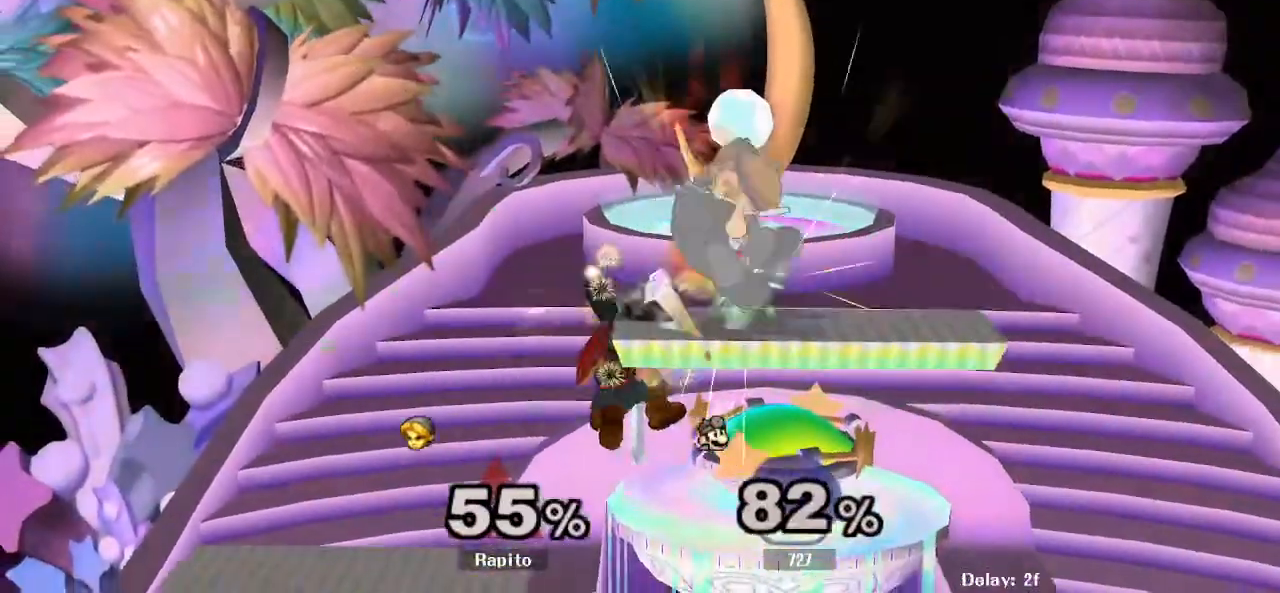
{"dt_ms": 500, "buttons": ["L1"], "left_stick": "right", "right_stick": "center", "events": [[33, "L1", "down"], [183, "L1", "up"], [433, "L1", "down"]]}
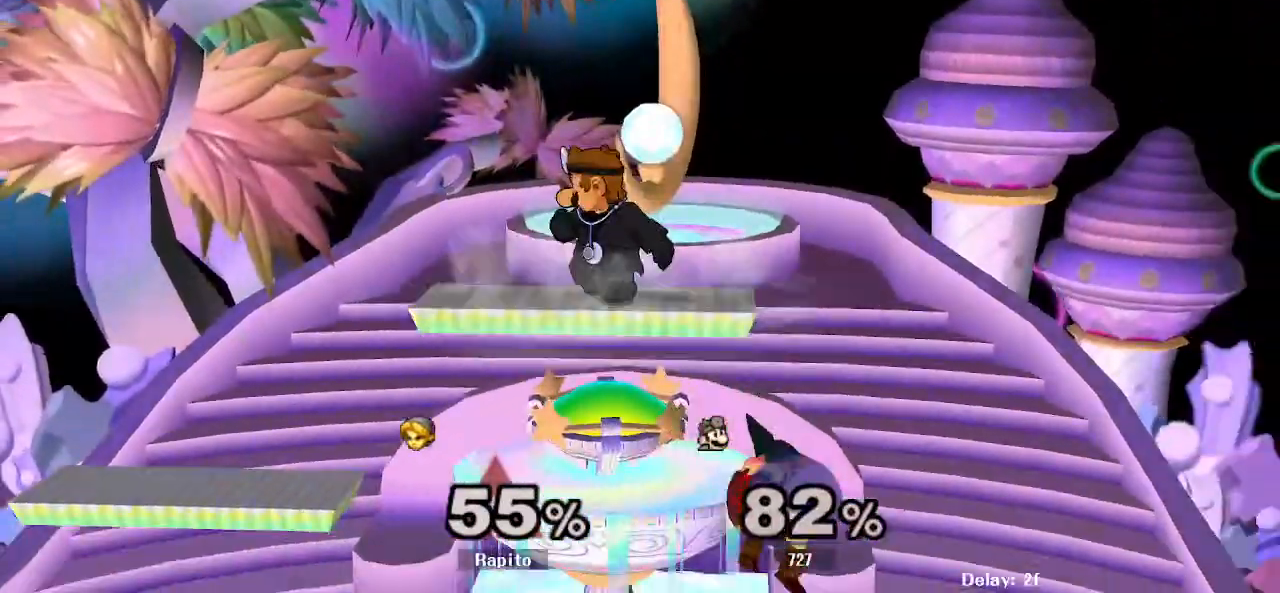
{"dt_ms": 500, "buttons": ["Y"], "left_stick": "left", "right_stick": "center", "events": [[100, "L1", "up"], [367, "left_stick", "center"], [417, "left_stick", "left"], [483, "Y", "down"]]}
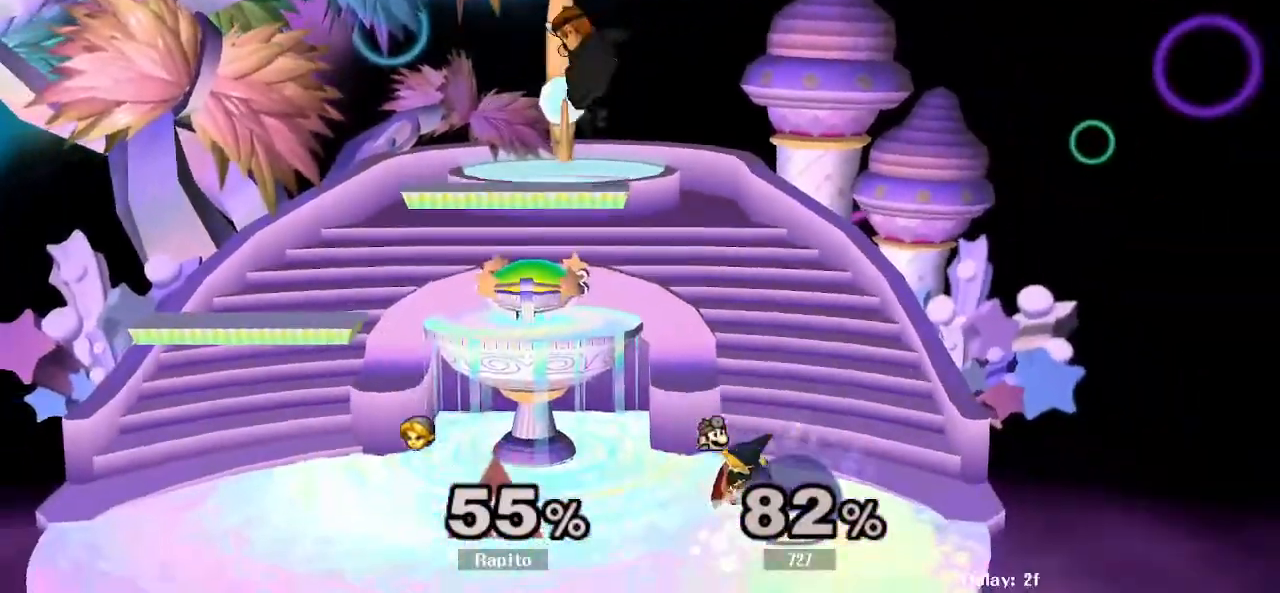
{"dt_ms": 500, "buttons": ["A"], "left_stick": "right", "right_stick": "center", "events": [[50, "left_stick", "center"], [100, "A", "down"], [183, "Y", "up"], [233, "left_stick", "right"]]}
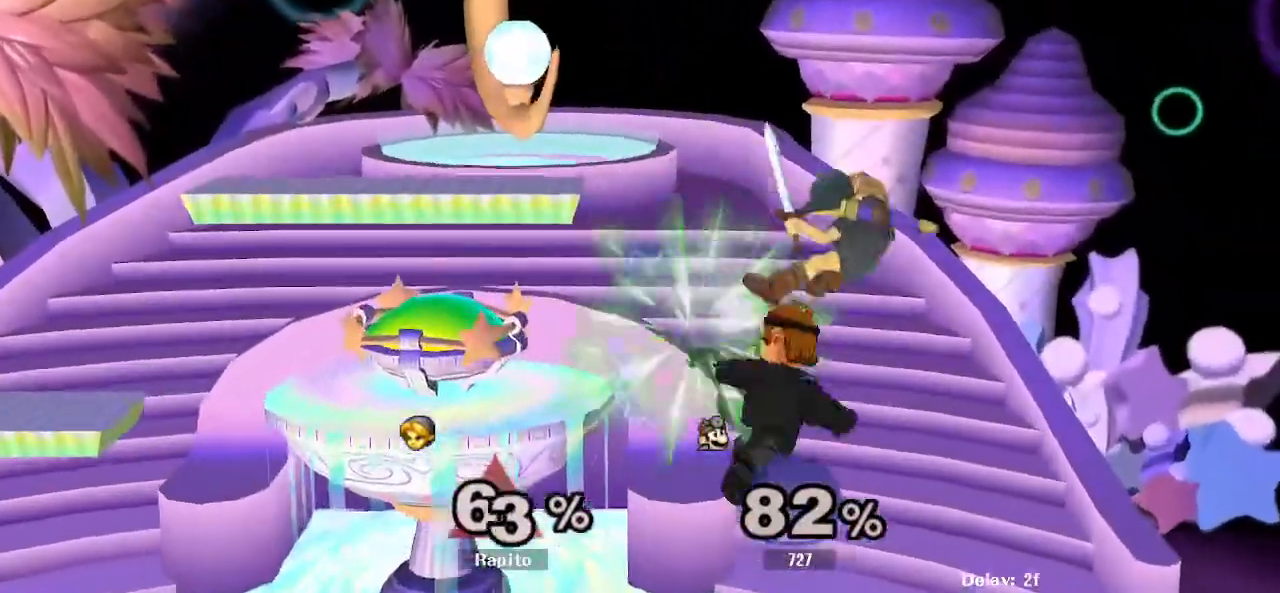
{"dt_ms": 500, "buttons": ["Y"], "left_stick": "center", "right_stick": "center", "events": [[67, "A", "up"], [100, "left_stick", "center"], [400, "Y", "down"], [417, "Y", "up"], [433, "Y", "down"]]}
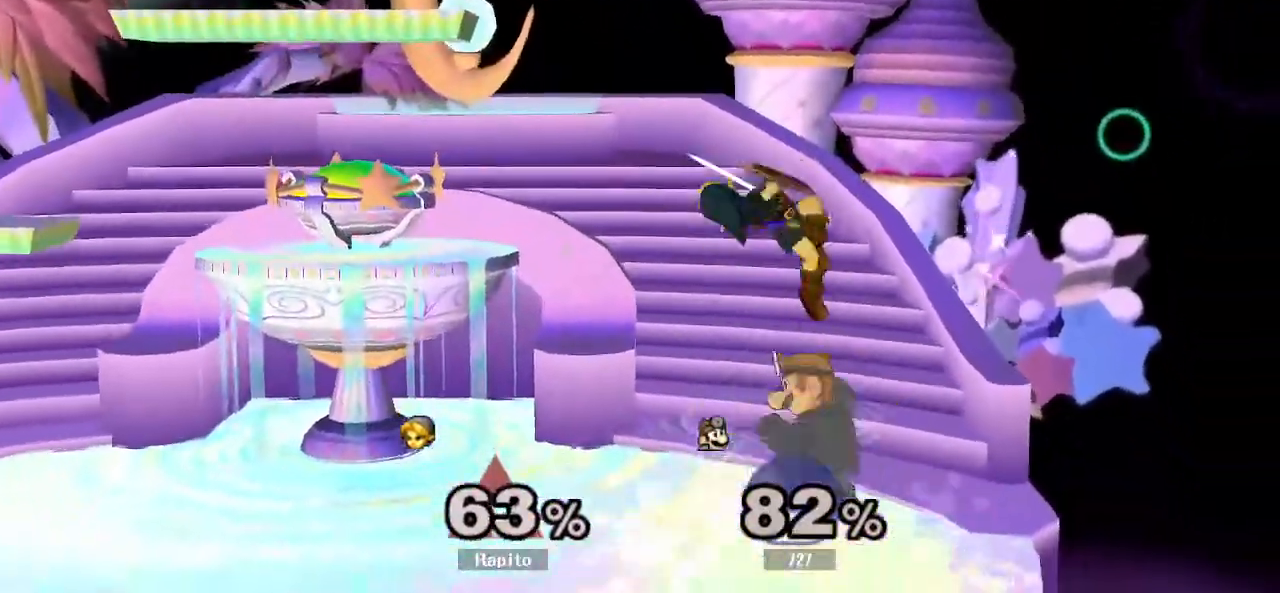
{"dt_ms": 500, "buttons": ["L1"], "left_stick": "down", "right_stick": "center", "events": [[17, "Y", "up"], [233, "right_stick", "up"], [317, "left_stick", "down"], [317, "right_stick", "center"], [450, "L1", "down"]]}
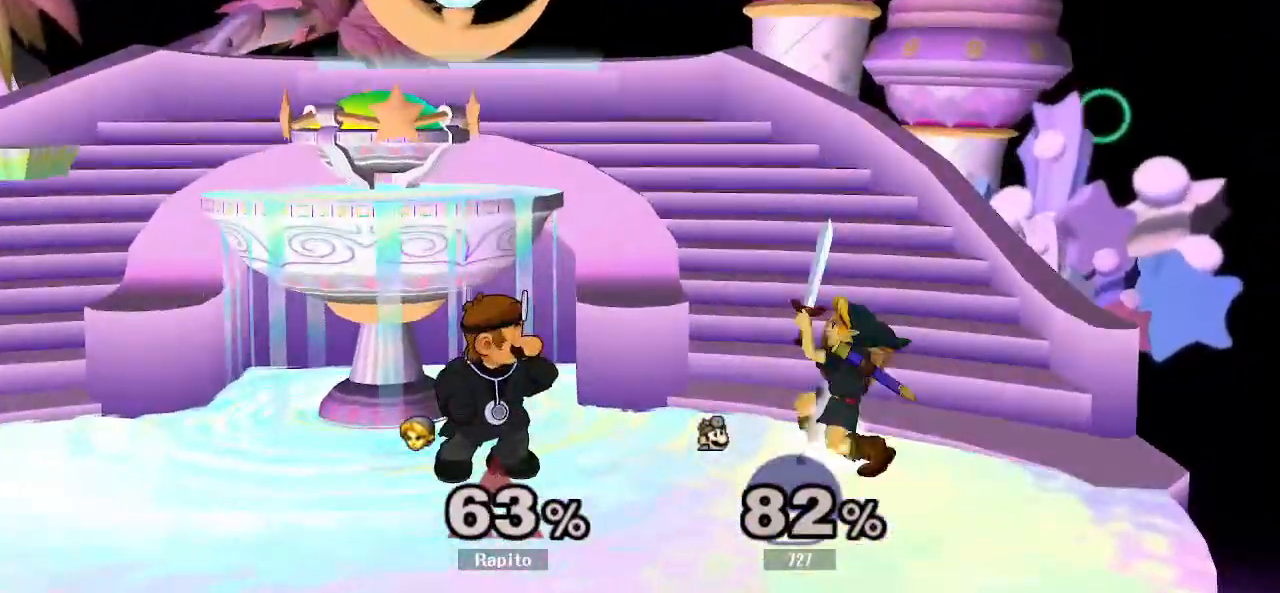
{"dt_ms": 500, "buttons": ["L1"], "left_stick": "center", "right_stick": "center", "events": [[67, "left_stick", "center"], [167, "left_stick", "down"], [383, "left_stick", "center"]]}
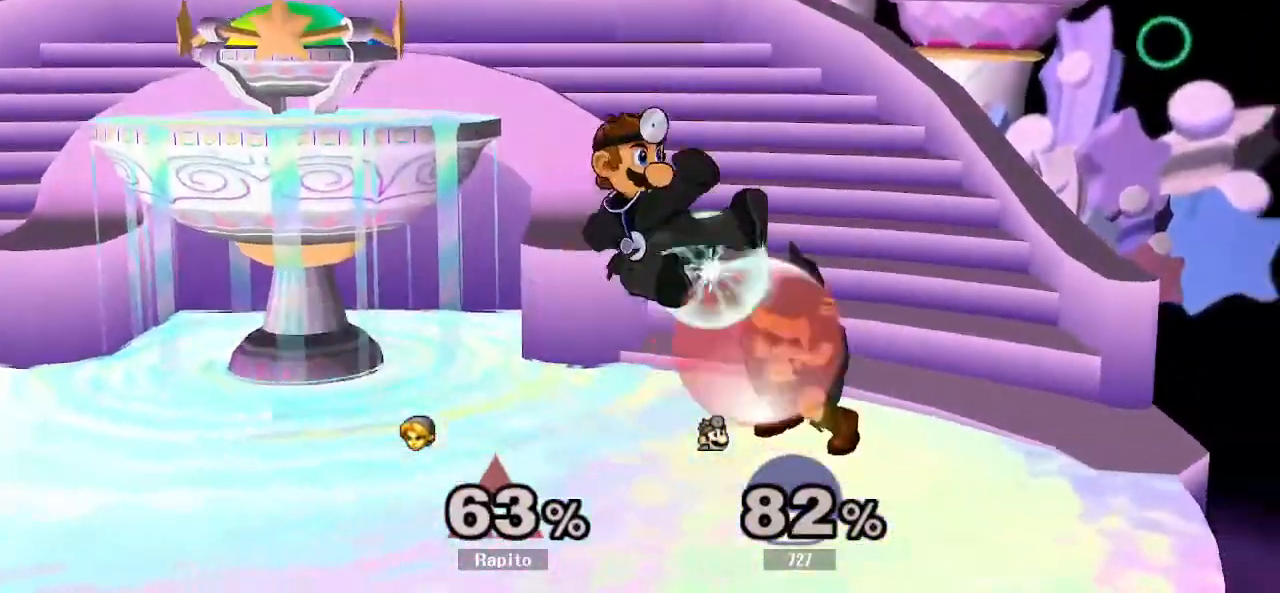
{"dt_ms": 500, "buttons": ["A"], "left_stick": "right", "right_stick": "center", "events": [[267, "Y", "down"], [317, "L1", "up"], [317, "Y", "up"], [400, "A", "down"], [417, "A", "up"], [433, "A", "down"], [467, "left_stick", "right"]]}
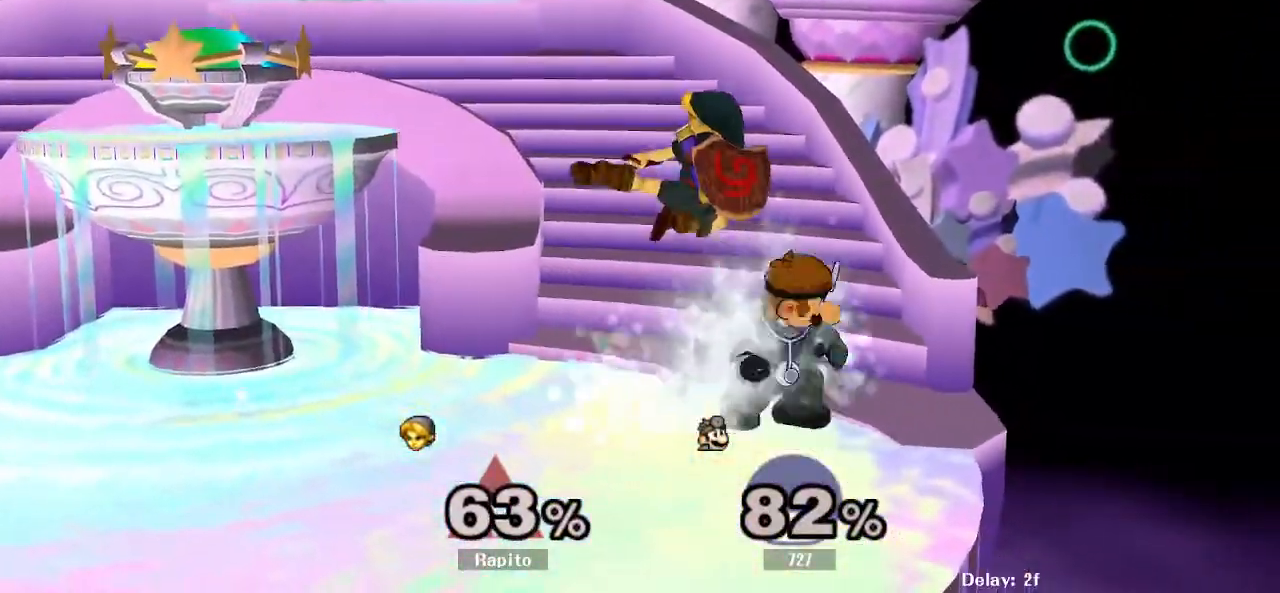
{"dt_ms": 500, "buttons": ["L1"], "left_stick": "center", "right_stick": "center", "events": [[167, "left_stick", "up-left"], [300, "L1", "down"], [333, "A", "up"], [333, "left_stick", "down"], [433, "left_stick", "center"]]}
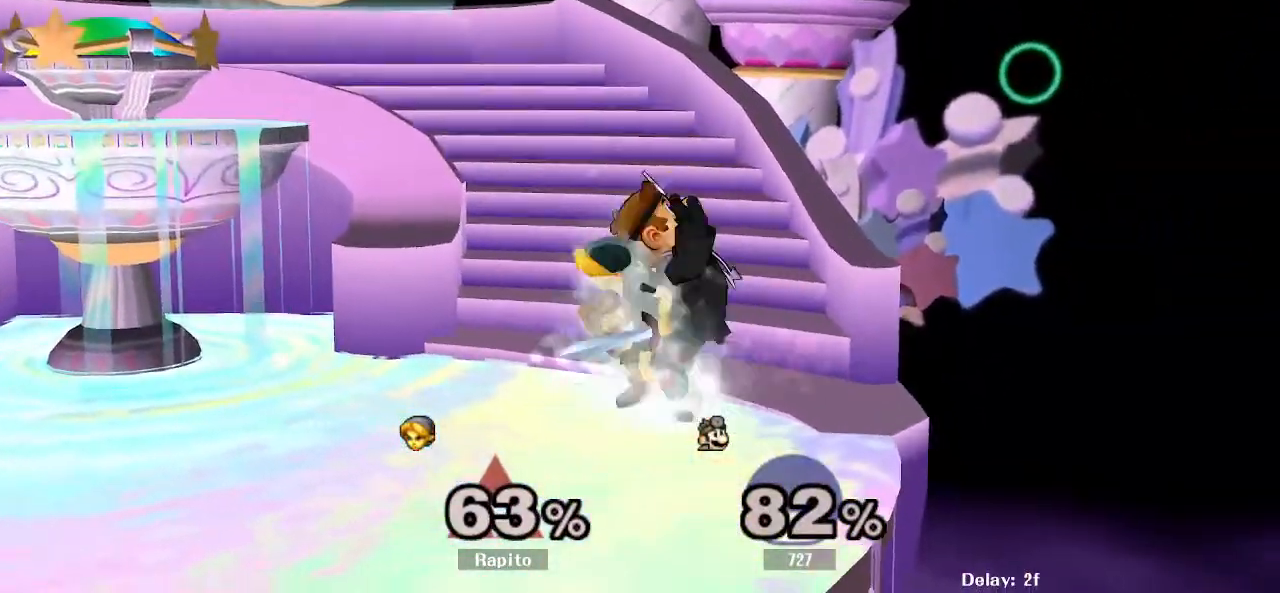
{"dt_ms": 500, "buttons": [], "left_stick": "left", "right_stick": "center", "events": [[467, "Y", "down"], [483, "L1", "up"], [500, "Y", "up"], [500, "left_stick", "left"]]}
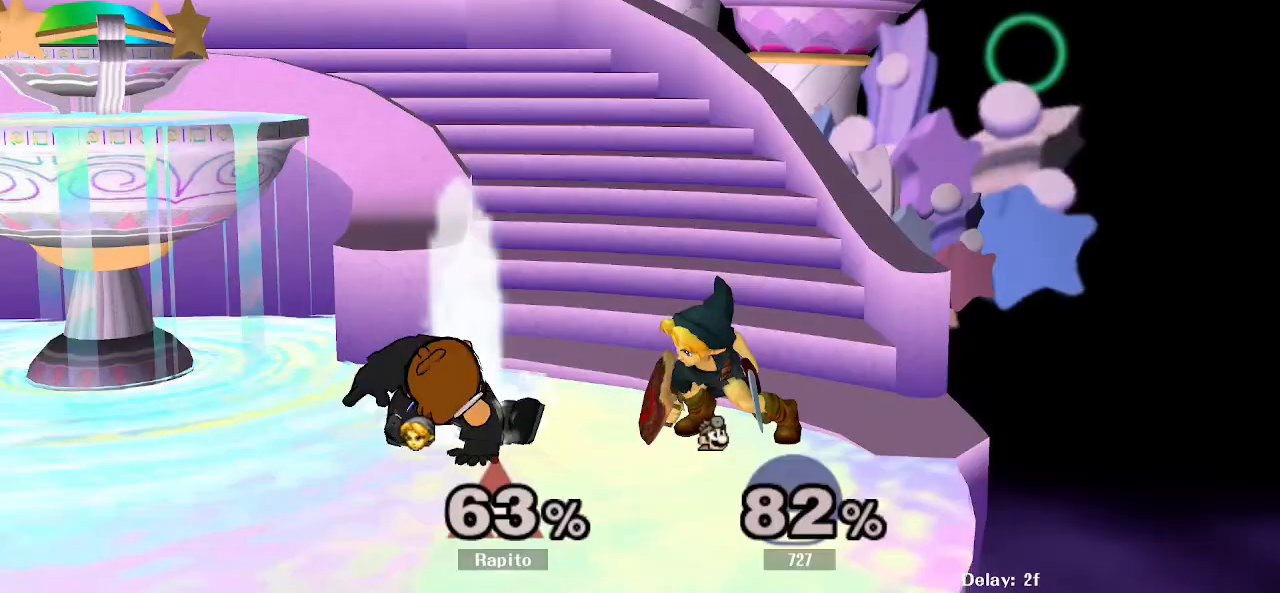
{"dt_ms": 500, "buttons": [], "left_stick": "left", "right_stick": "center", "events": [[83, "A", "down"], [500, "A", "up"]]}
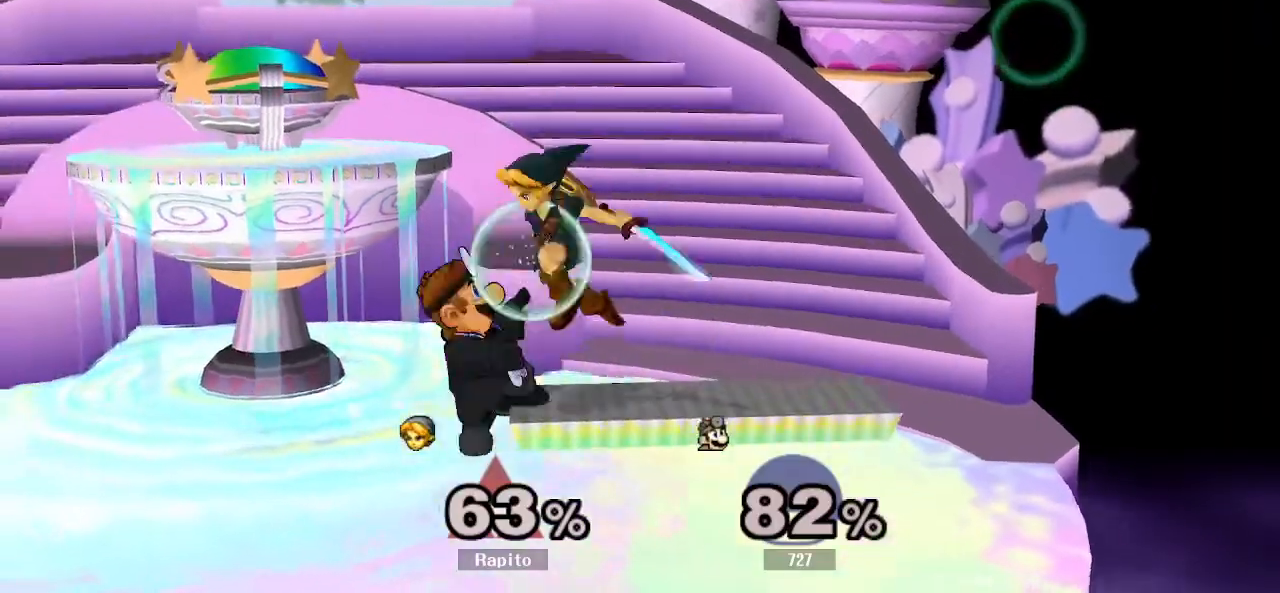
{"dt_ms": 500, "buttons": ["L1"], "left_stick": "center", "right_stick": "center", "events": [[17, "L1", "down"], [50, "left_stick", "down"], [167, "L1", "up"], [233, "left_stick", "center"], [350, "L1", "down"], [383, "Y", "down"], [433, "Y", "up"], [450, "Y", "down"], [467, "Y", "up"]]}
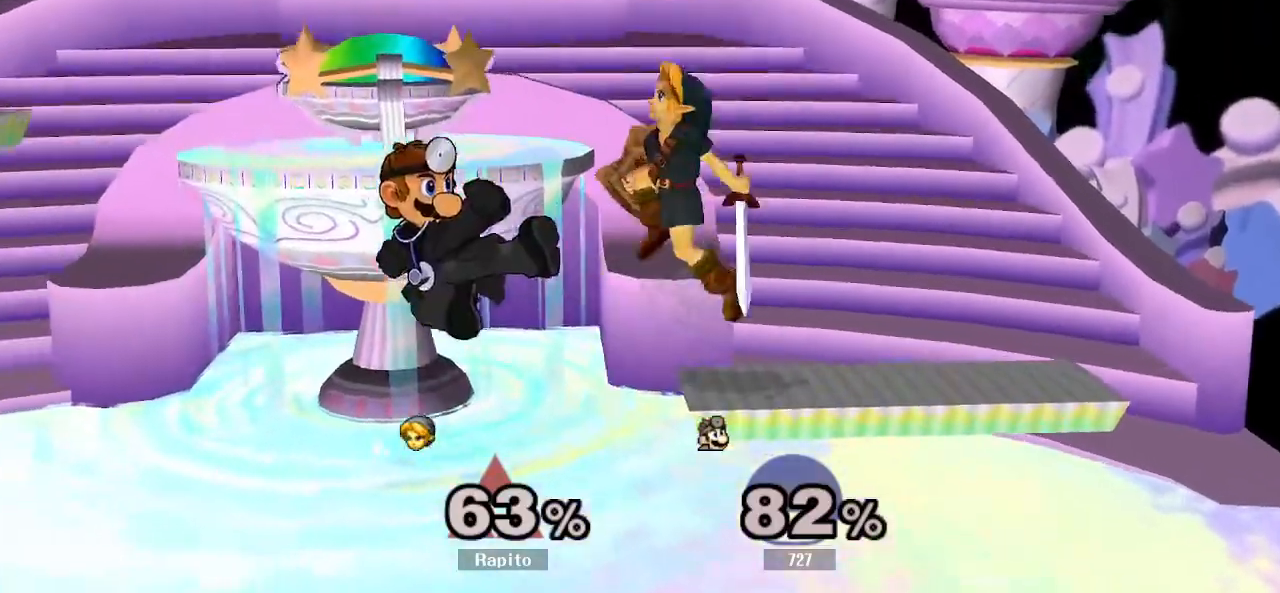
{"dt_ms": 500, "buttons": ["A"], "left_stick": "center", "right_stick": "center", "events": [[267, "left_stick", "left"], [300, "L1", "up"], [367, "A", "down"], [383, "A", "up"], [400, "A", "down"], [417, "A", "up"], [433, "A", "down"], [433, "left_stick", "center"]]}
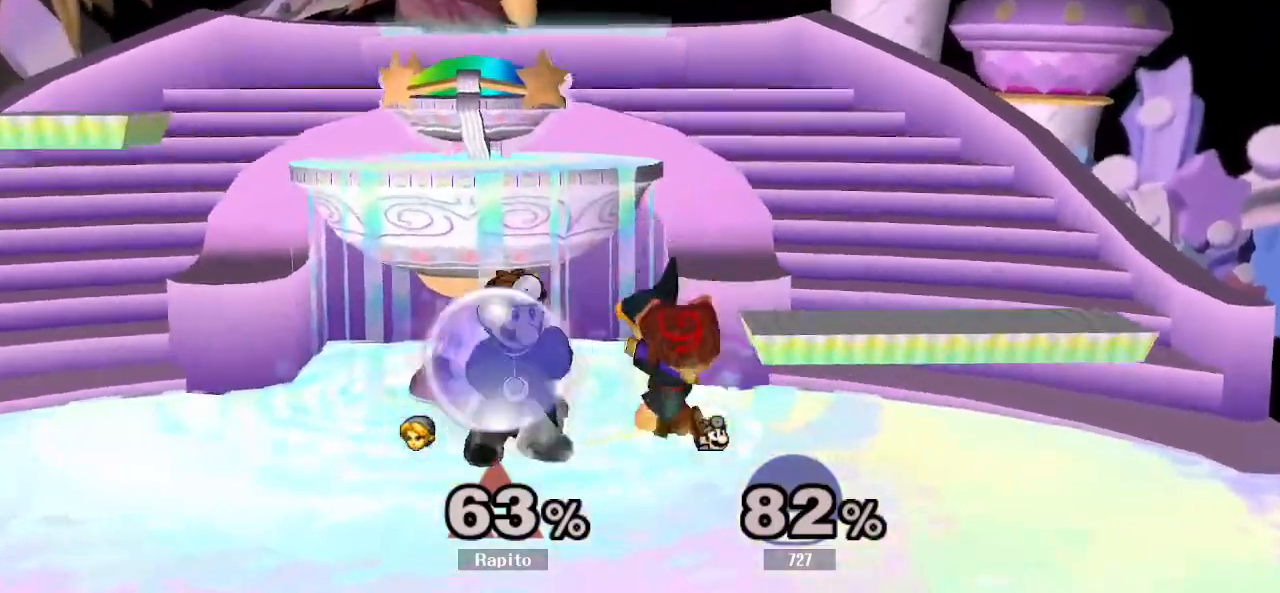
{"dt_ms": 500, "buttons": ["DPAD_UP"], "left_stick": "center", "right_stick": "center", "events": [[17, "A", "up"], [50, "L1", "down"], [50, "left_stick", "down"], [233, "DPAD_UP", "down"], [283, "DPAD_UP", "up"], [333, "DPAD_UP", "down"], [350, "L1", "up"], [433, "left_stick", "center"]]}
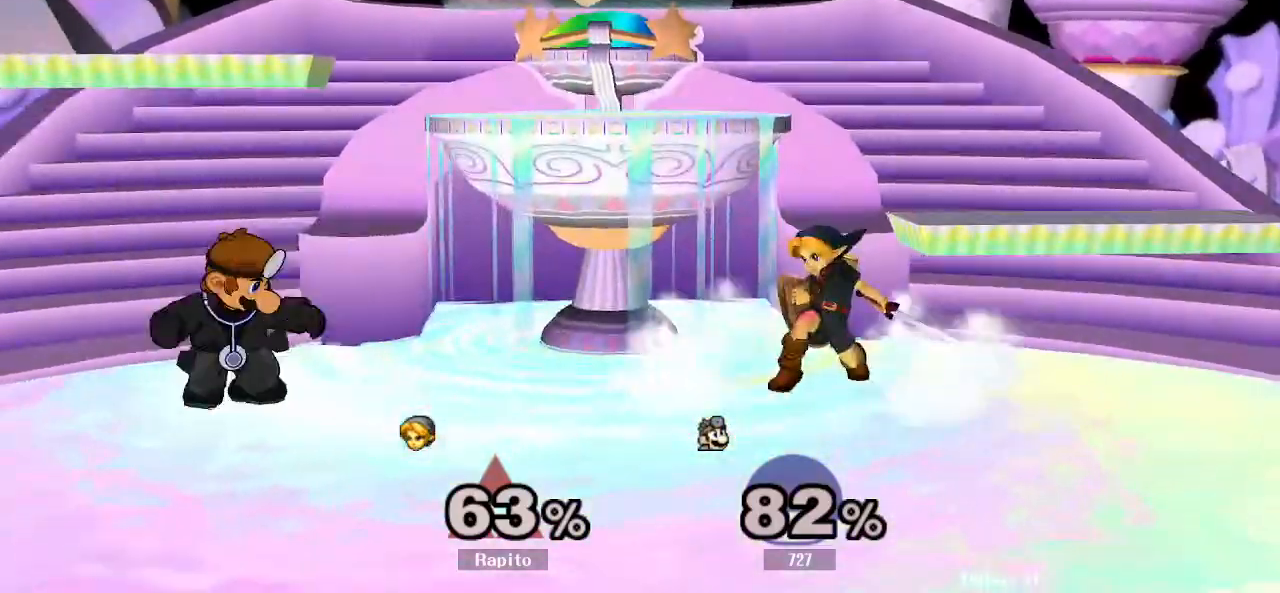
{"dt_ms": 1000, "buttons": [], "left_stick": "center", "right_stick": "center"}
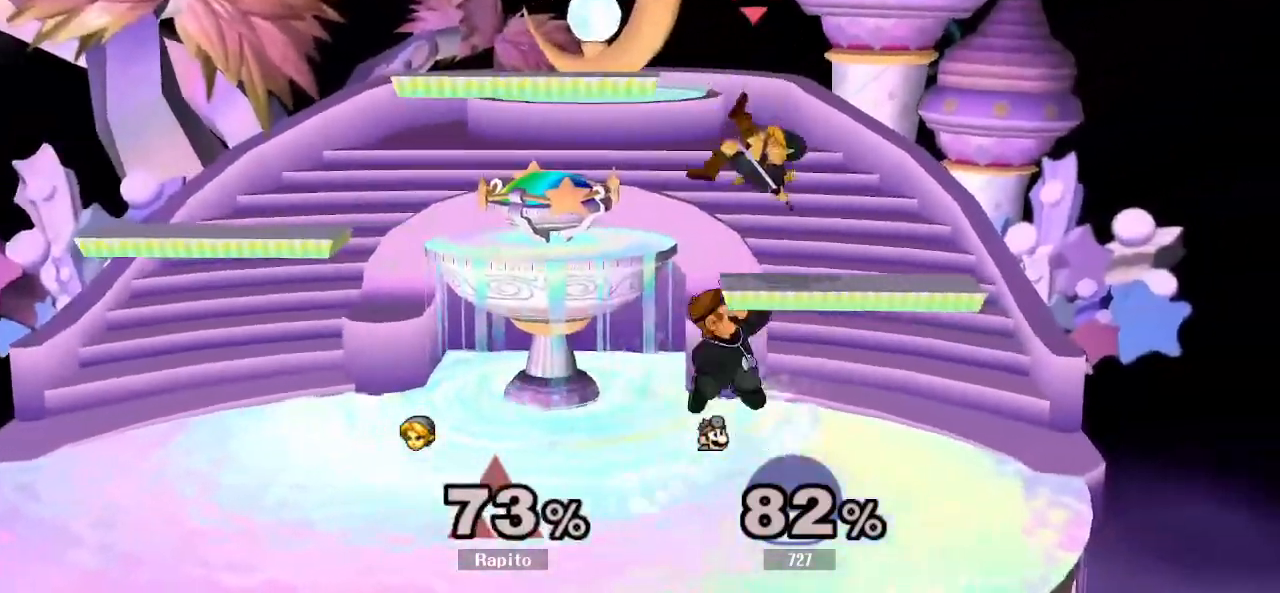
{"dt_ms": 500, "buttons": [], "left_stick": "up-right", "right_stick": "center", "events": [[67, "L1", "down"], [67, "left_stick", "up"], [217, "L1", "up"], [500, "left_stick", "up-right"]]}
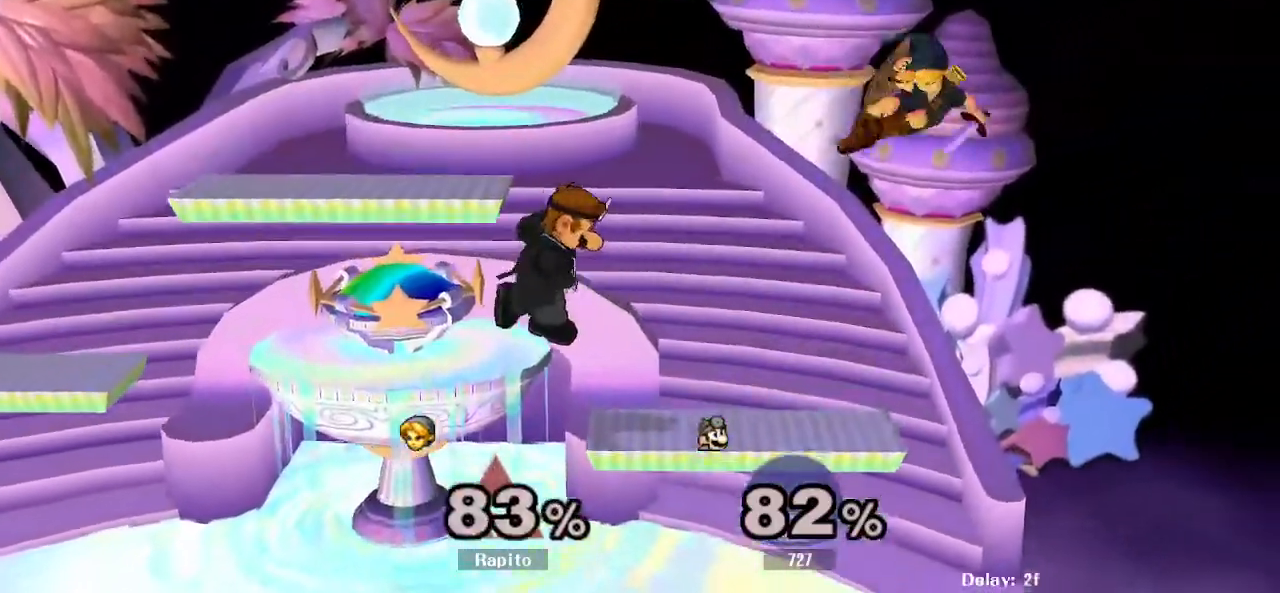
{"dt_ms": 500, "buttons": ["Y"], "left_stick": "center", "right_stick": "center", "events": [[217, "left_stick", "center"], [500, "Y", "down"]]}
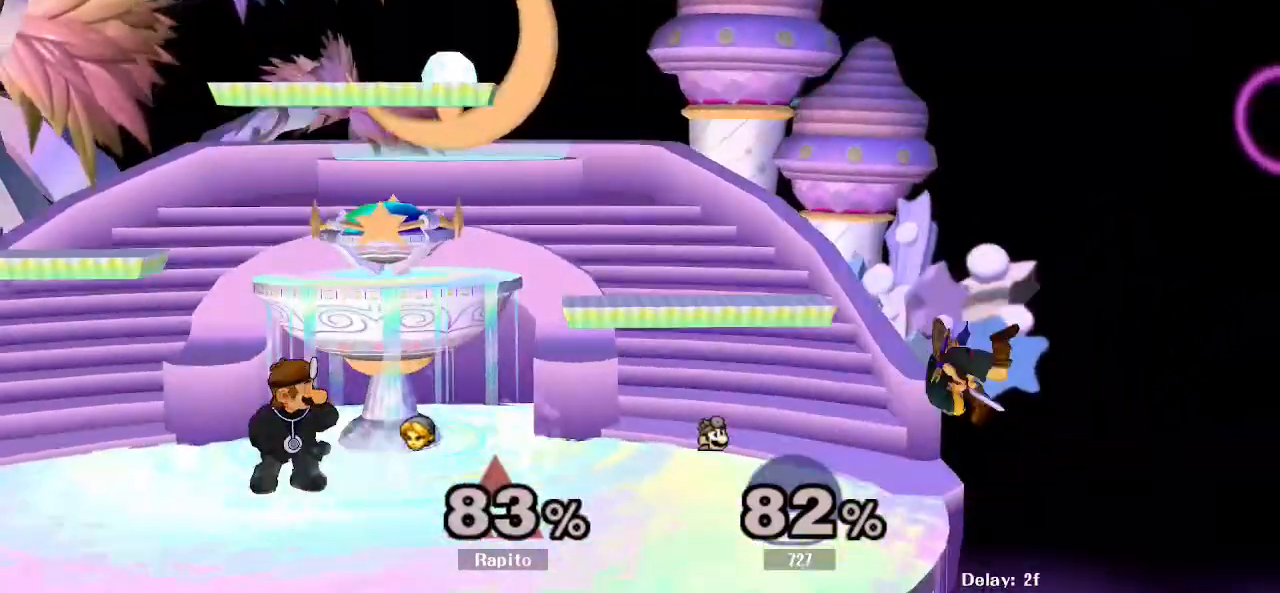
{"dt_ms": 500, "buttons": [], "left_stick": "left", "right_stick": "center", "events": [[33, "Y", "up"], [50, "Y", "down"], [50, "left_stick", "down"], [83, "B", "down"], [83, "Y", "up"], [133, "B", "up"], [150, "B", "down"], [300, "left_stick", "left"], [467, "B", "up"]]}
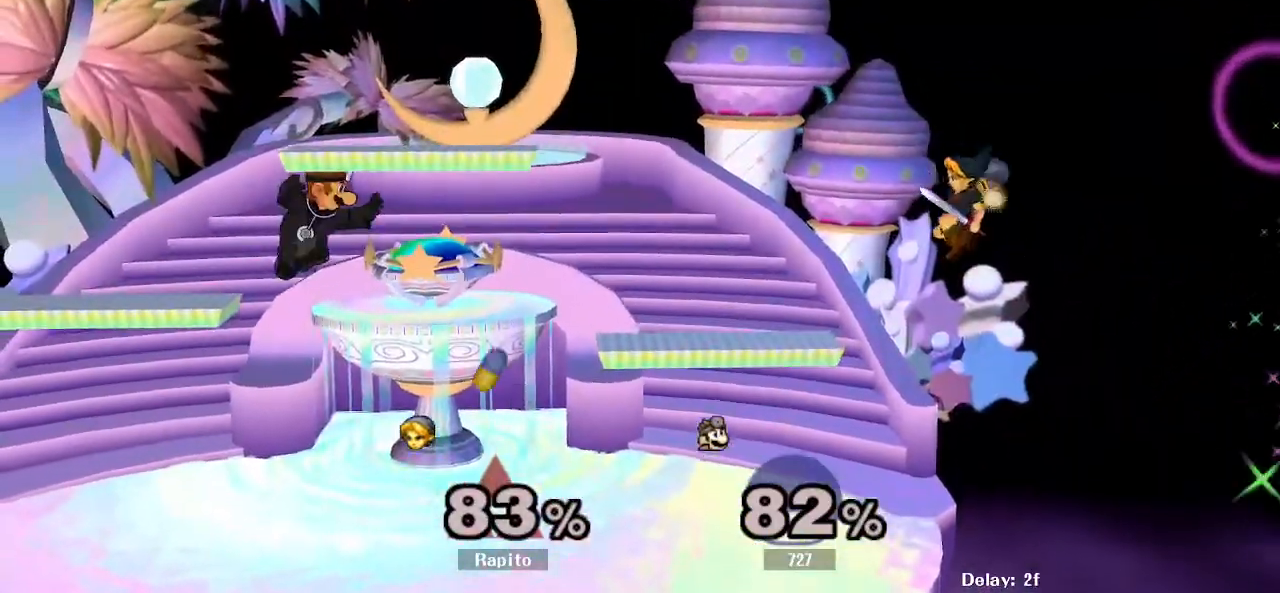
{"dt_ms": 500, "buttons": [], "left_stick": "center", "right_stick": "center", "events": [[500, "left_stick", "center"]]}
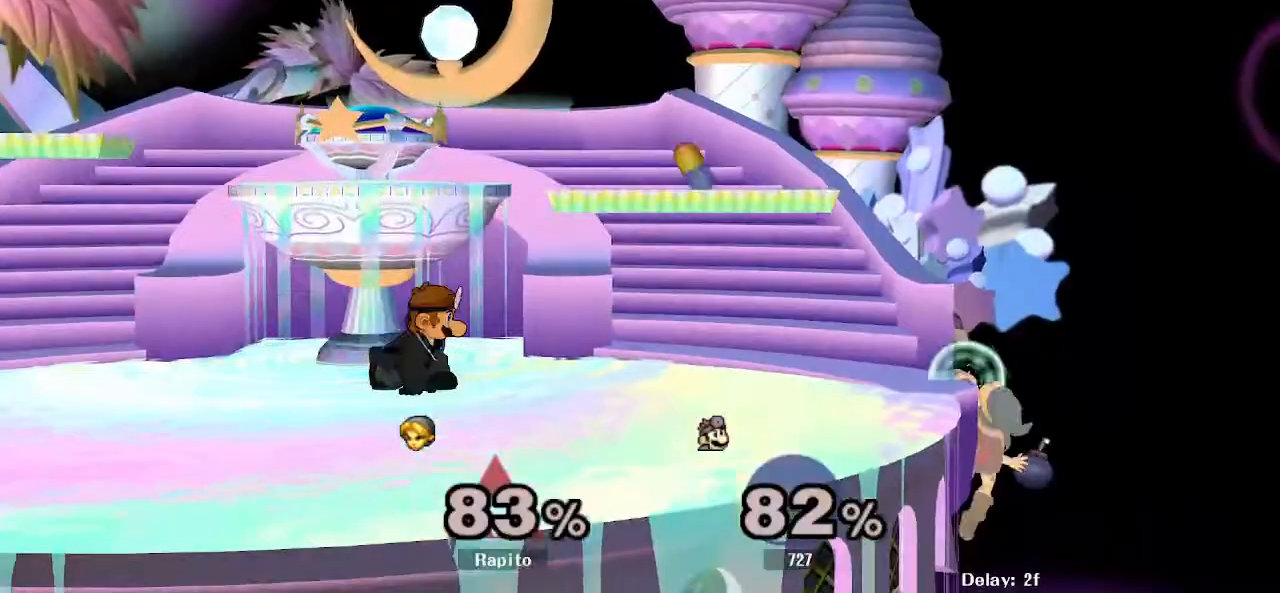
{"dt_ms": 500, "buttons": [], "left_stick": "right", "right_stick": "center", "events": [[267, "left_stick", "down"], [300, "Y", "down"], [383, "Y", "up"], [383, "left_stick", "right"]]}